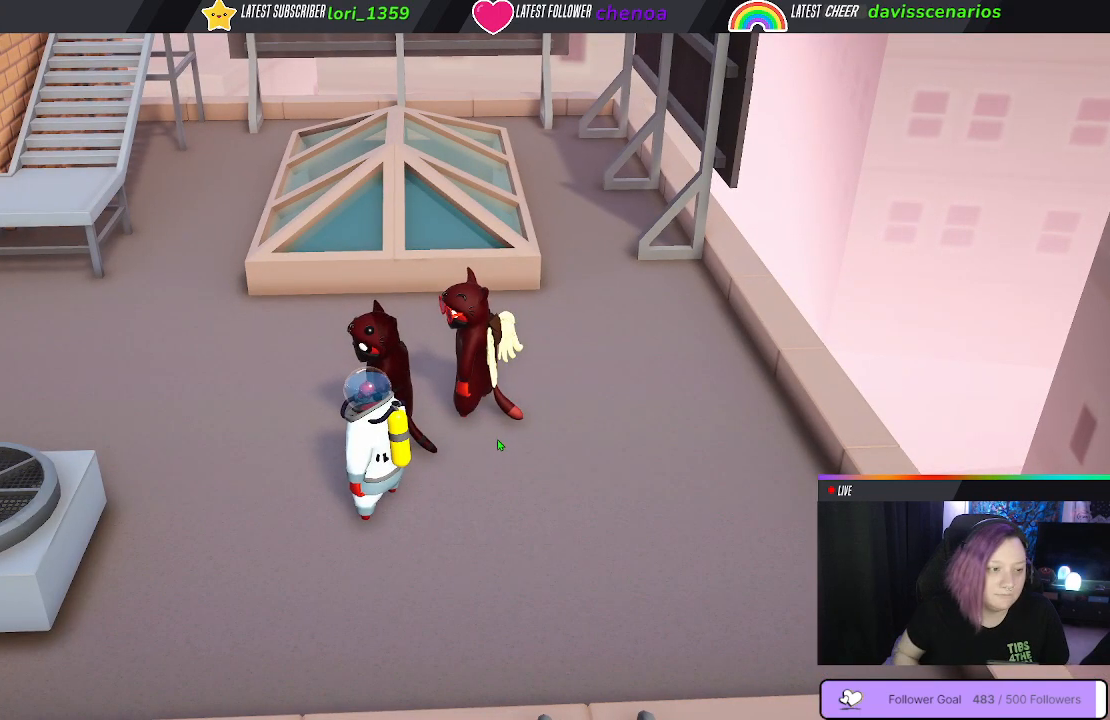
Gameplay with a controller (Xbox layout); each line is a JSON object with the inputs held at the frame after it. "events" lists button and stick changes between this image and that frame as [ms after this image, input, new state], when the widget could be followed in between. Not read: R3.
{"buttons": [], "left_stick": "center", "right_stick": "left", "events": [[467, "right_stick", "left"]]}
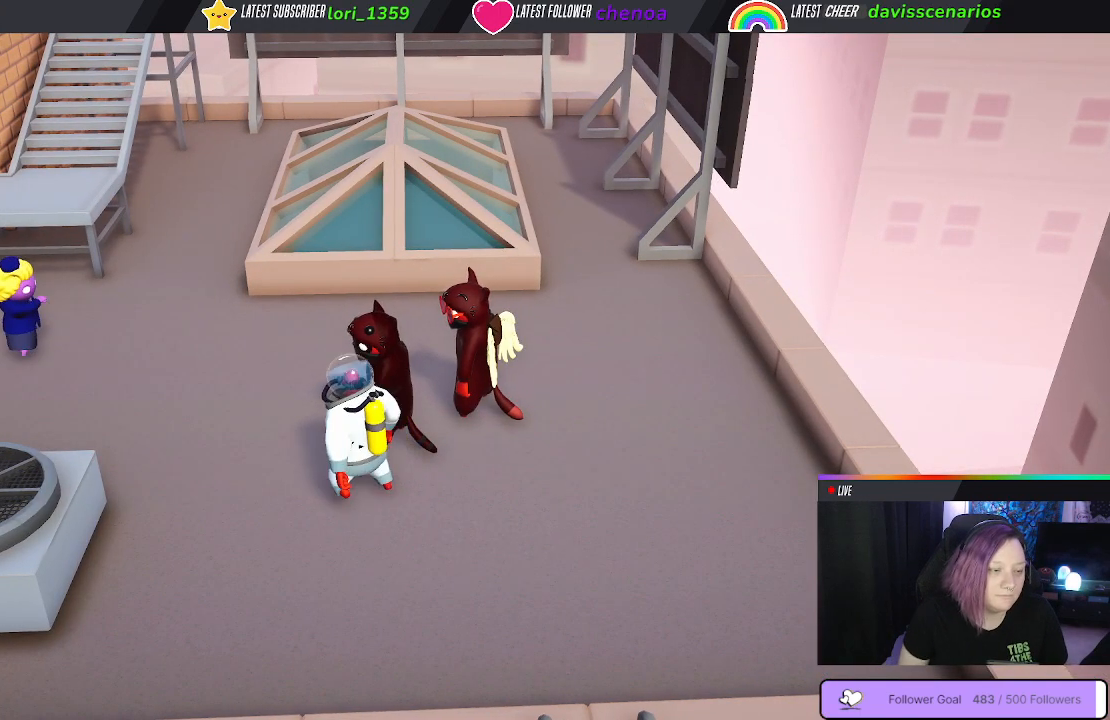
{"buttons": [], "left_stick": "up-left", "right_stick": "left", "events": [[317, "left_stick", "up-left"]]}
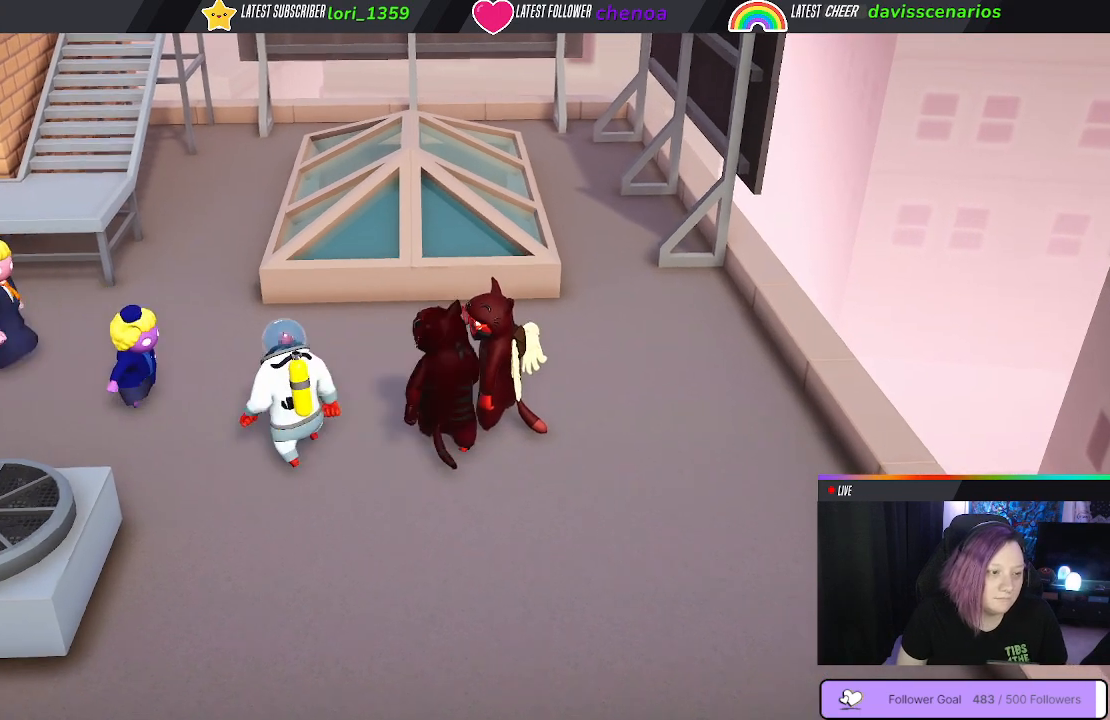
{"buttons": [], "left_stick": "down-left", "right_stick": "center", "events": [[67, "left_stick", "left"], [117, "right_stick", "center"], [333, "left_stick", "down-left"]]}
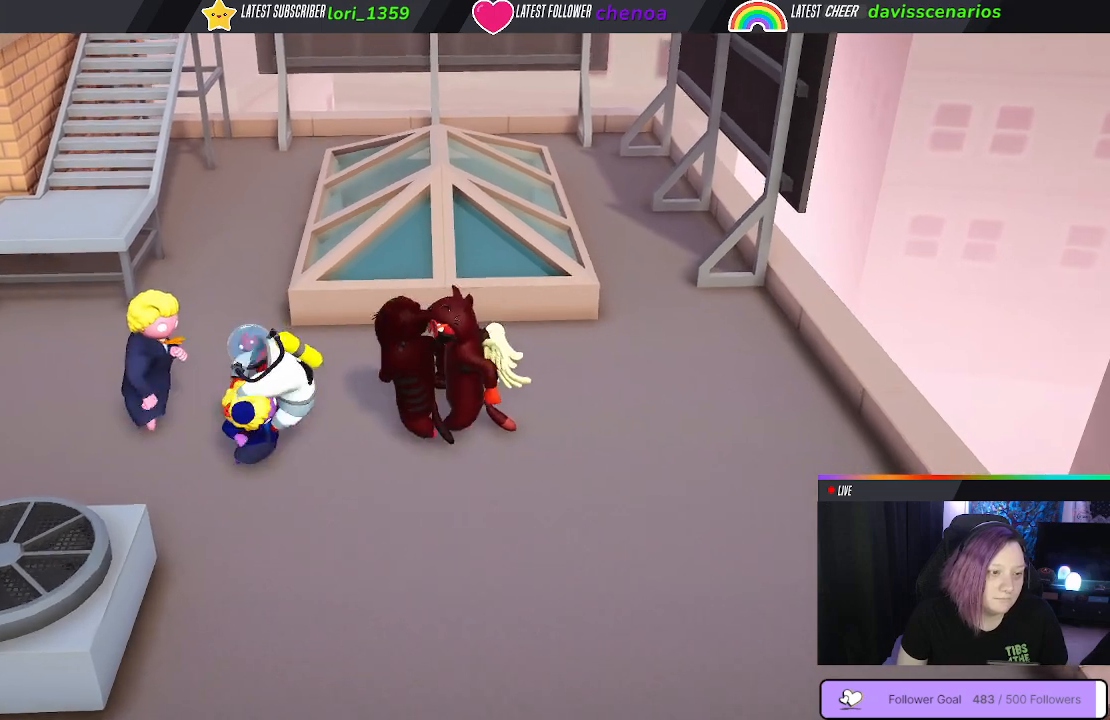
{"buttons": [], "left_stick": "down-right", "right_stick": "center", "events": [[250, "left_stick", "down-right"]]}
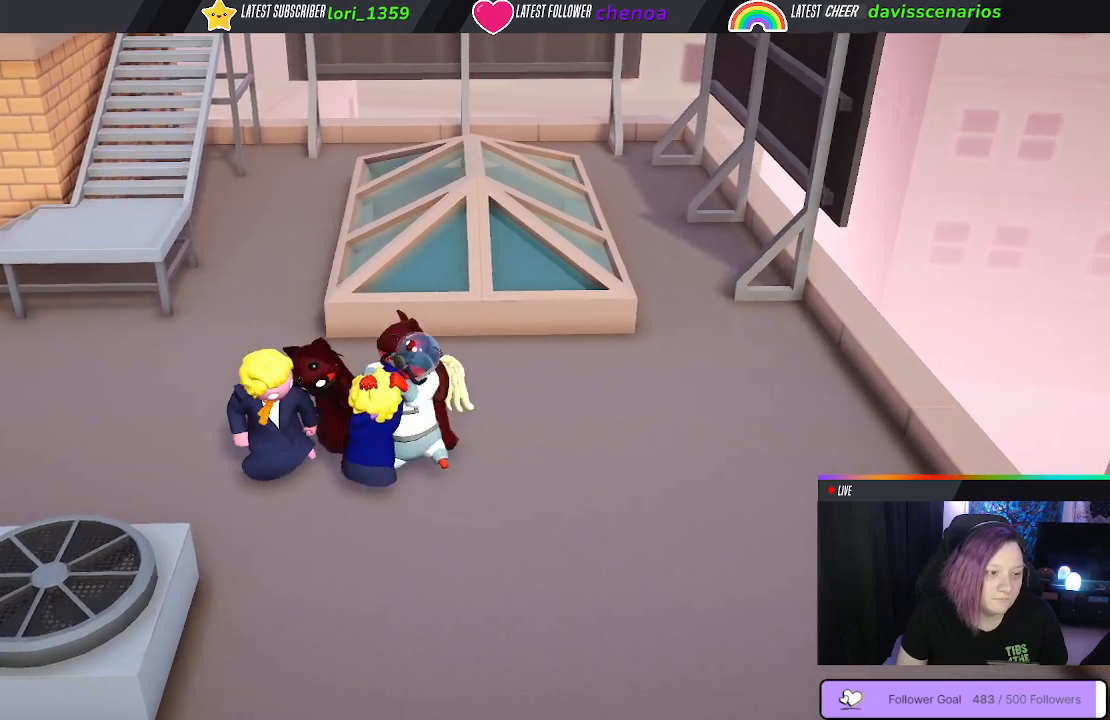
{"buttons": [], "left_stick": "right", "right_stick": "center", "events": [[250, "left_stick", "right"]]}
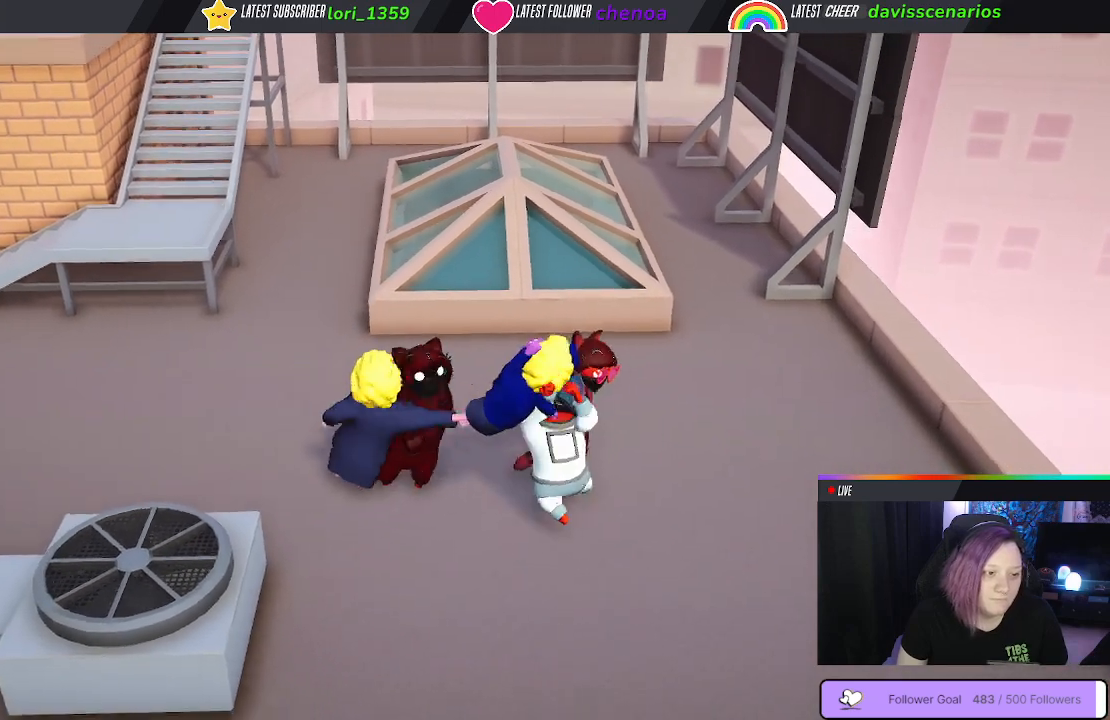
{"buttons": [], "left_stick": "down-right", "right_stick": "center", "events": [[433, "left_stick", "down-right"]]}
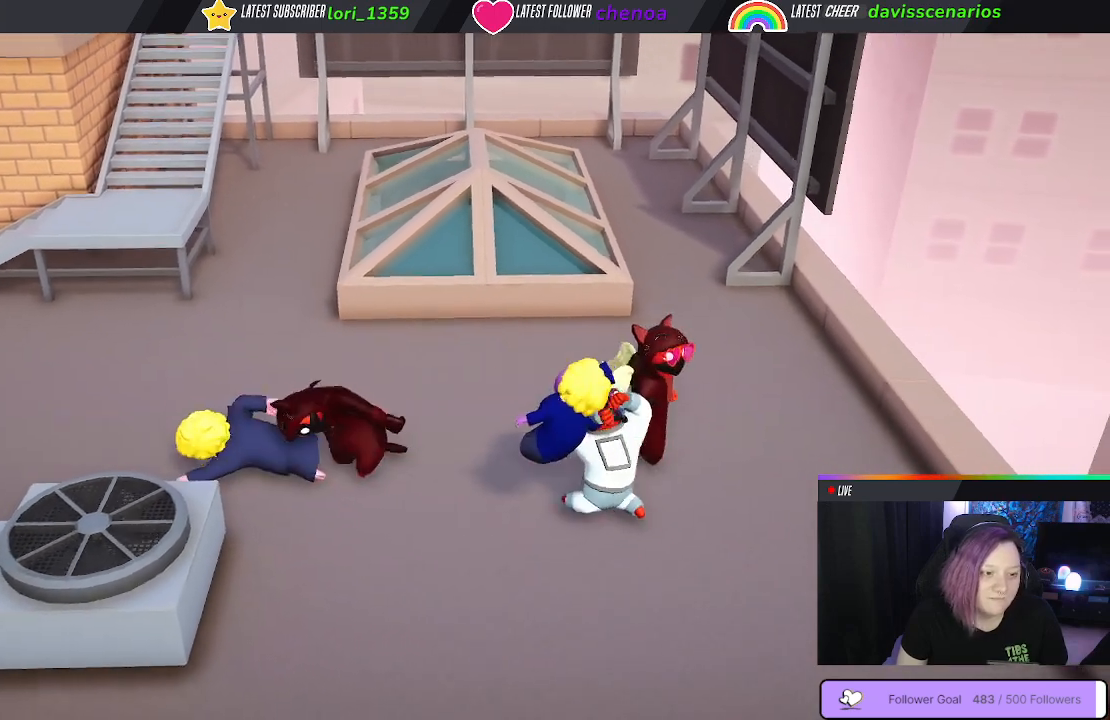
{"buttons": [], "left_stick": "down-left", "right_stick": "center", "events": [[217, "left_stick", "down-left"]]}
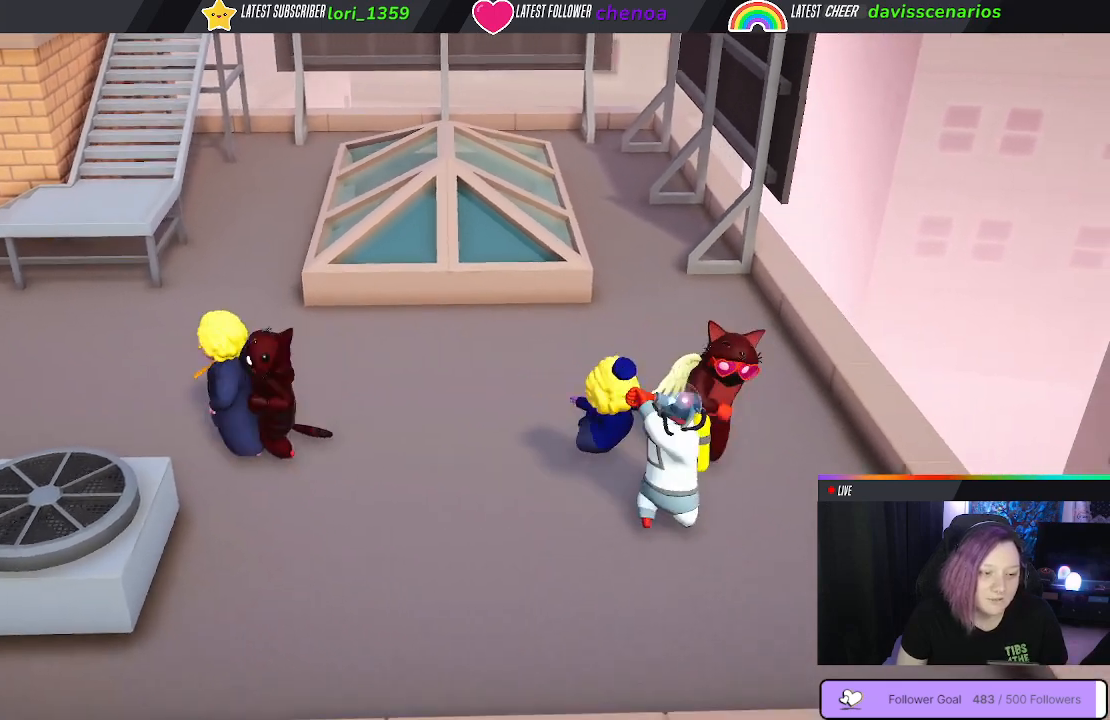
{"buttons": [], "left_stick": "down-left", "right_stick": "center", "events": [[100, "B", "down"], [200, "B", "up"], [300, "B", "down"], [417, "B", "up"]]}
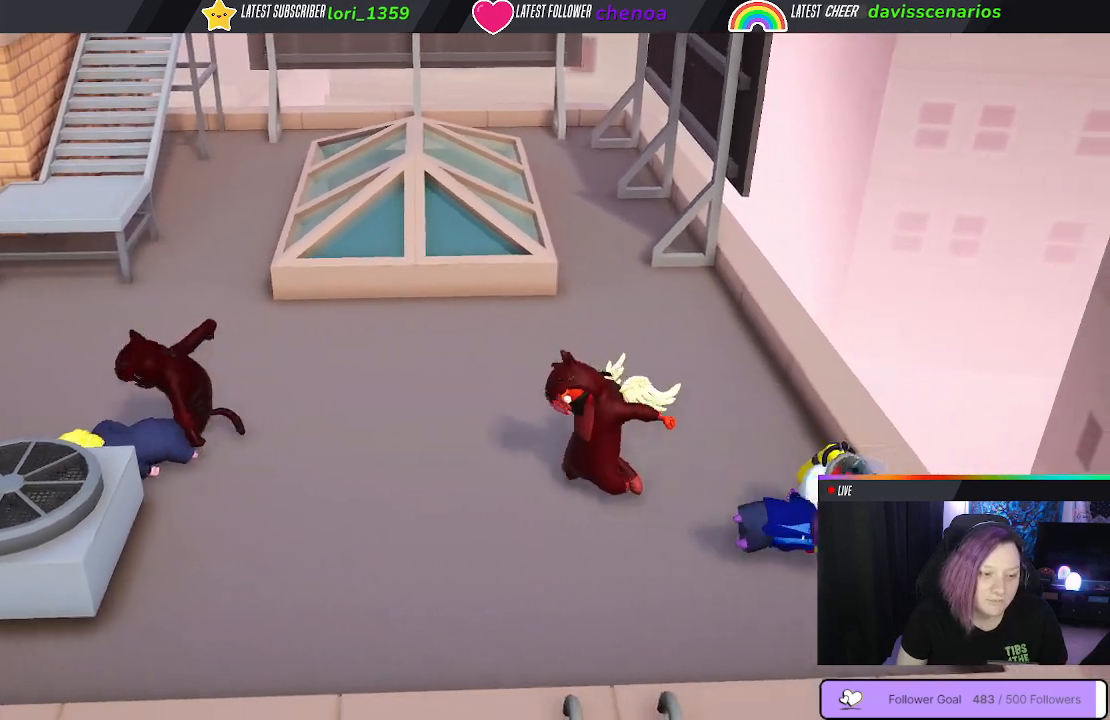
{"buttons": [], "left_stick": "down-left", "right_stick": "center", "events": []}
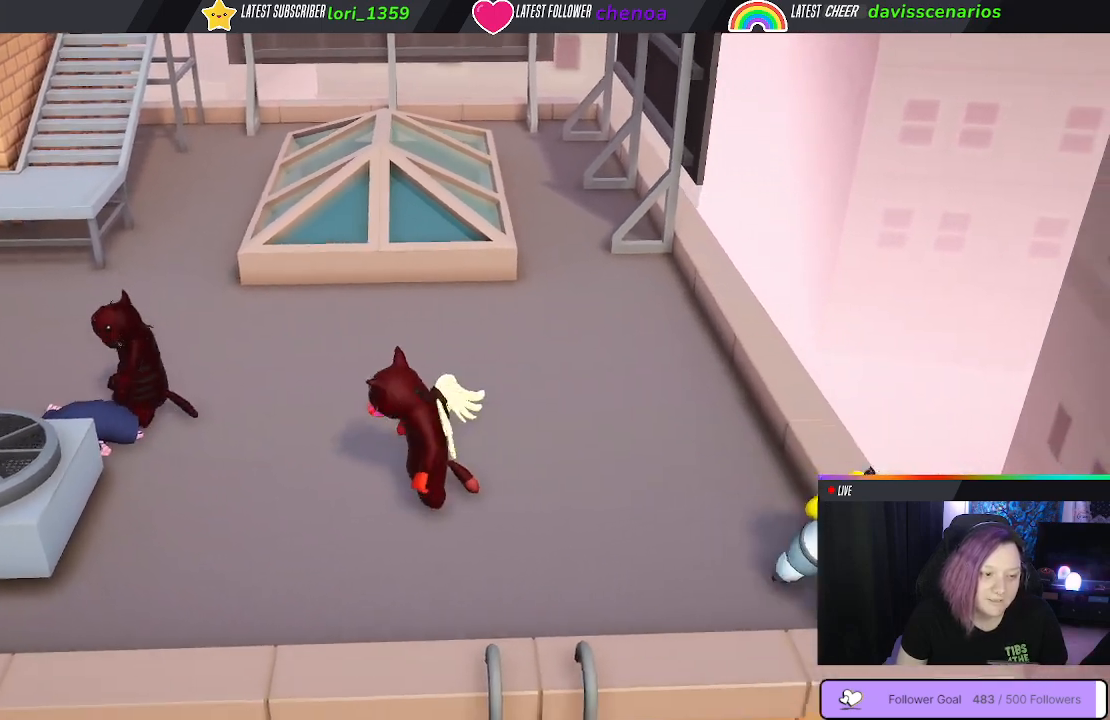
{"buttons": [], "left_stick": "up", "right_stick": "center", "events": [[83, "left_stick", "left"], [233, "left_stick", "up-left"], [467, "left_stick", "up"]]}
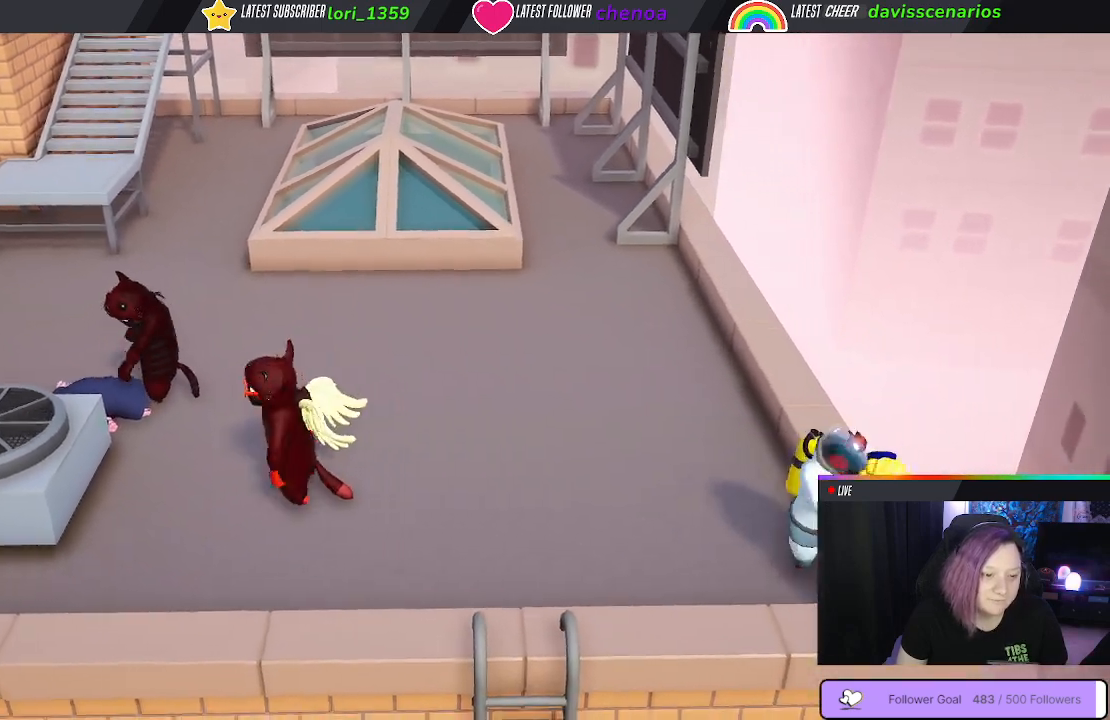
{"buttons": [], "left_stick": "down-right", "right_stick": "center", "events": [[183, "left_stick", "right"], [317, "left_stick", "down-right"]]}
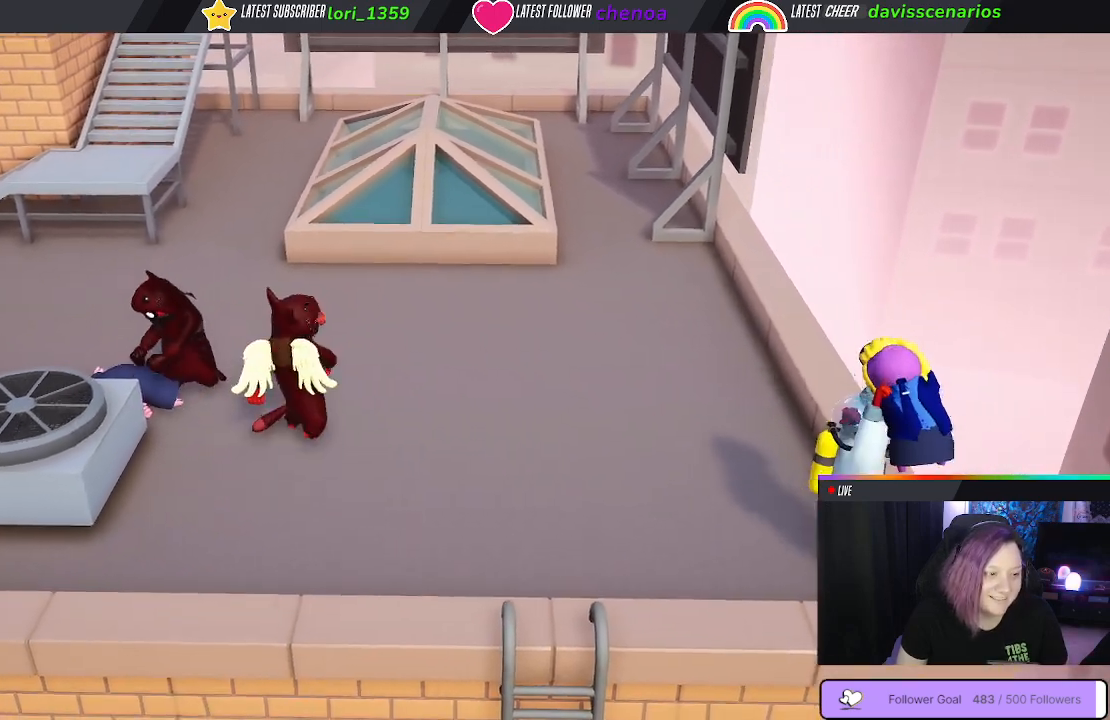
{"buttons": [], "left_stick": "down-right", "right_stick": "center", "events": []}
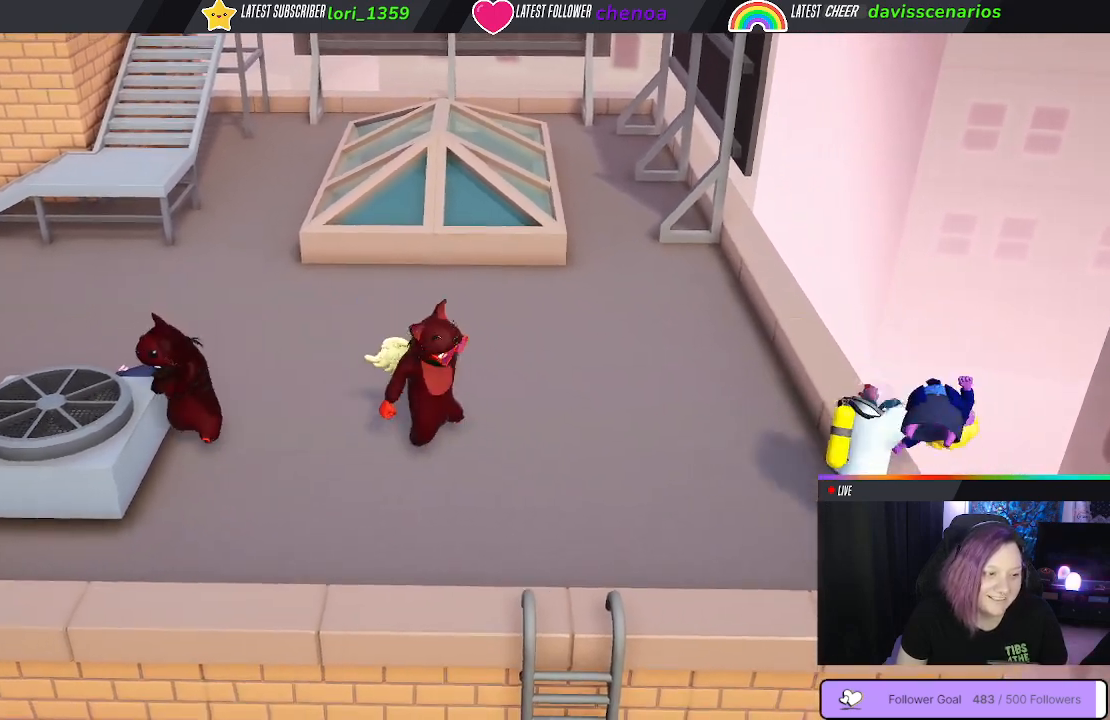
{"buttons": [], "left_stick": "right", "right_stick": "center", "events": [[17, "left_stick", "right"]]}
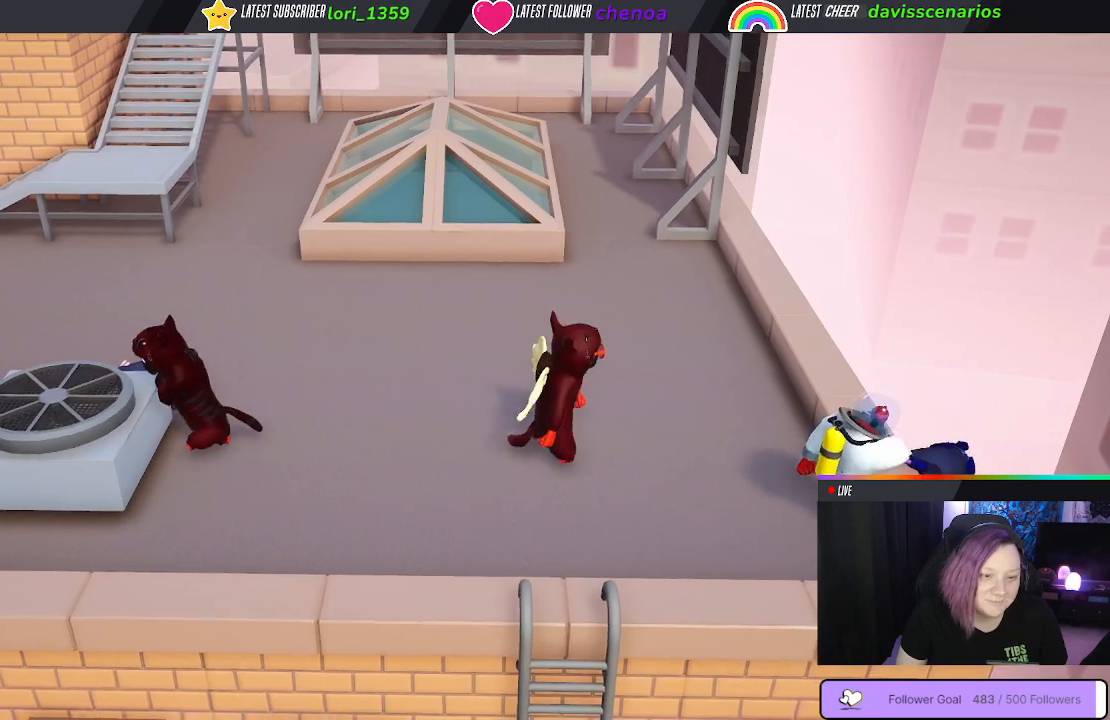
{"buttons": [], "left_stick": "up-left", "right_stick": "center", "events": [[383, "left_stick", "up-left"]]}
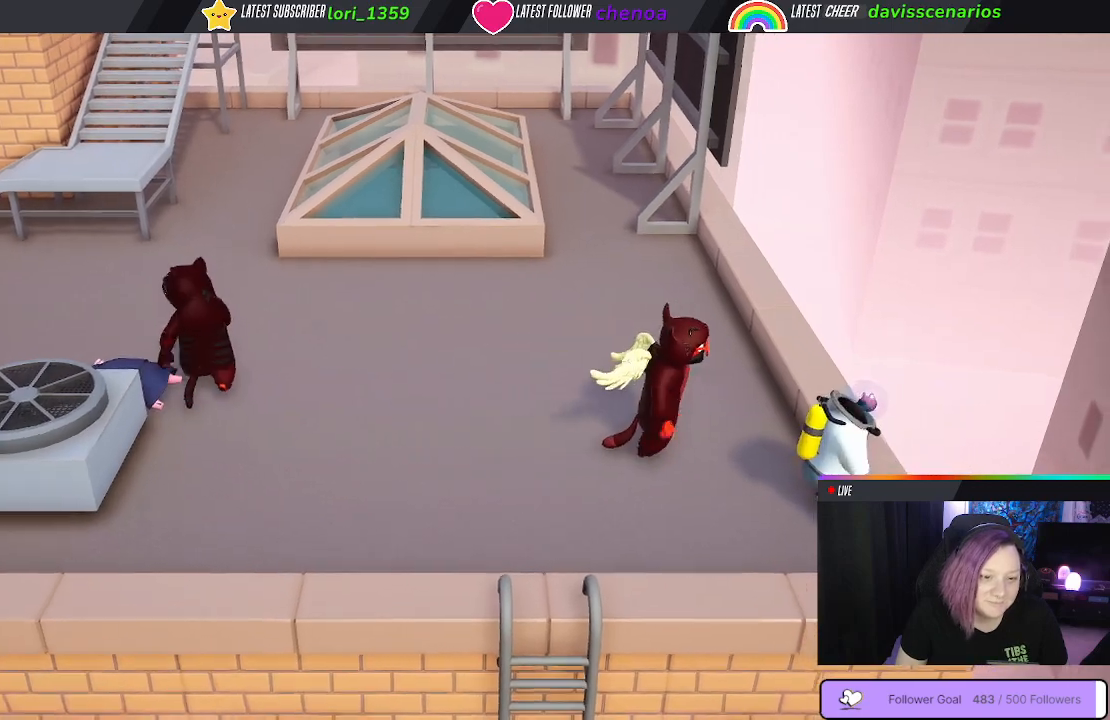
{"buttons": [], "left_stick": "left", "right_stick": "center", "events": [[250, "left_stick", "left"]]}
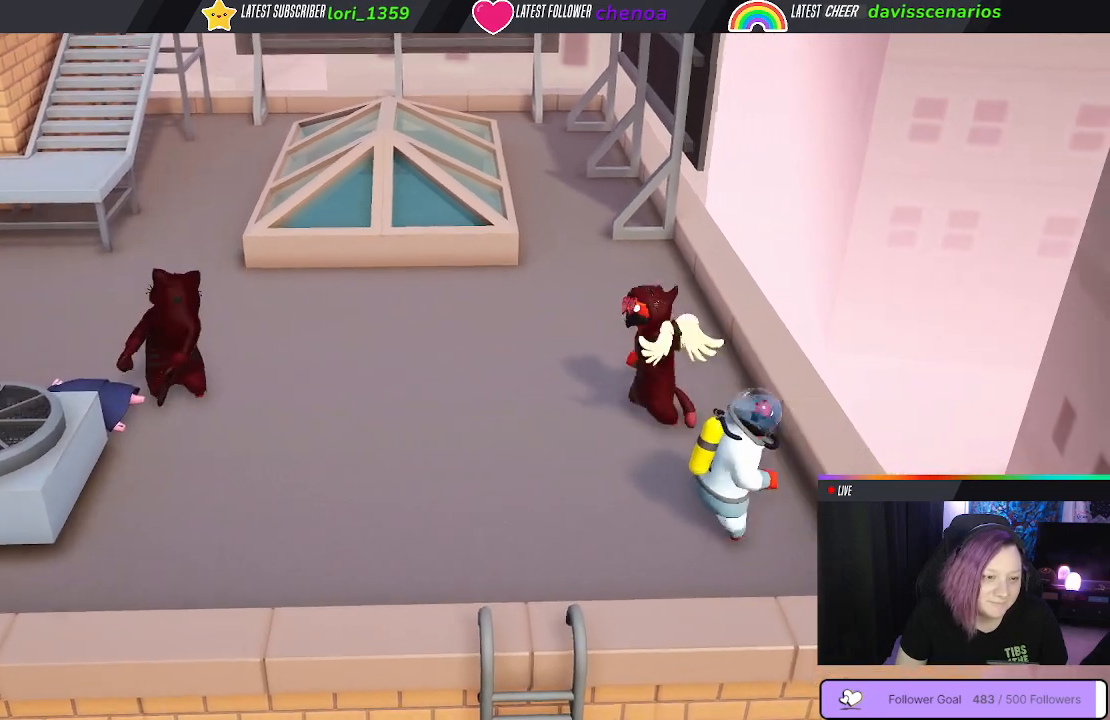
{"buttons": [], "left_stick": "left", "right_stick": "center", "events": []}
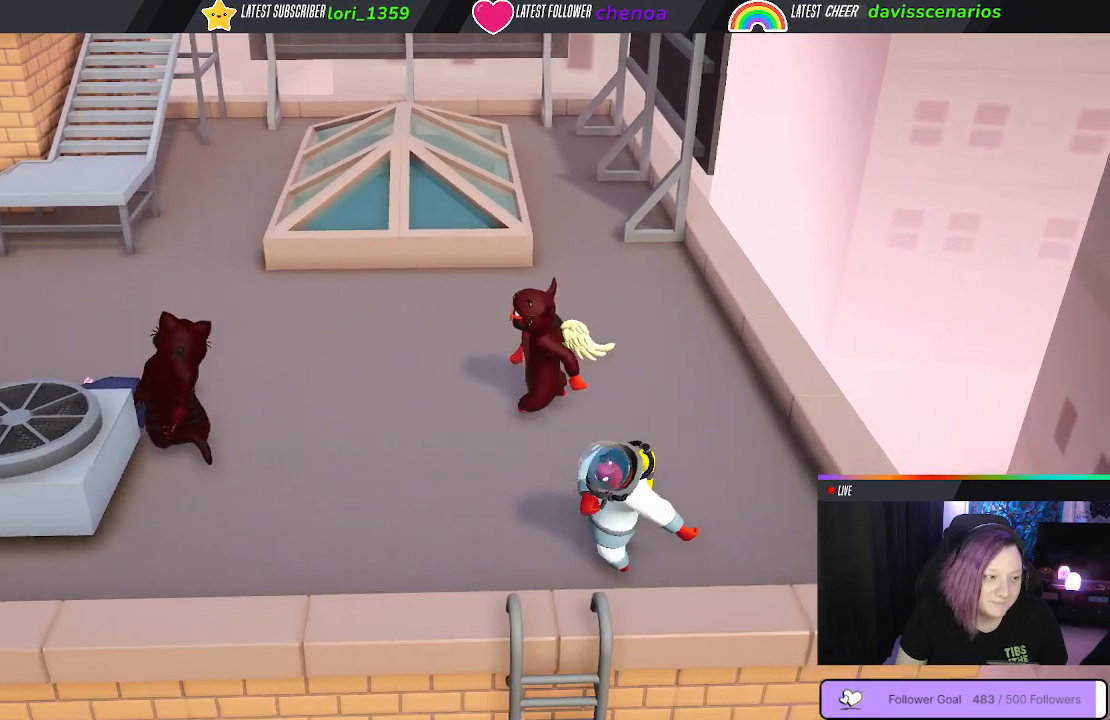
{"buttons": [], "left_stick": "up-left", "right_stick": "center", "events": [[467, "left_stick", "up-left"]]}
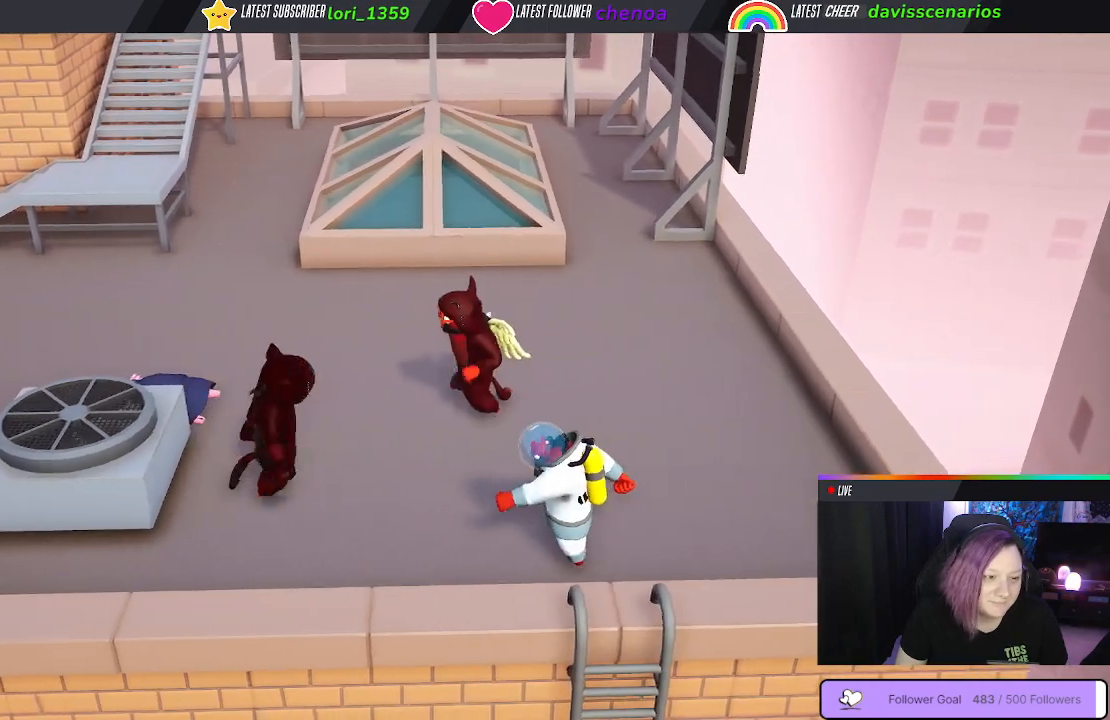
{"buttons": [], "left_stick": "up-right", "right_stick": "center", "events": [[183, "left_stick", "up"], [300, "left_stick", "up-right"]]}
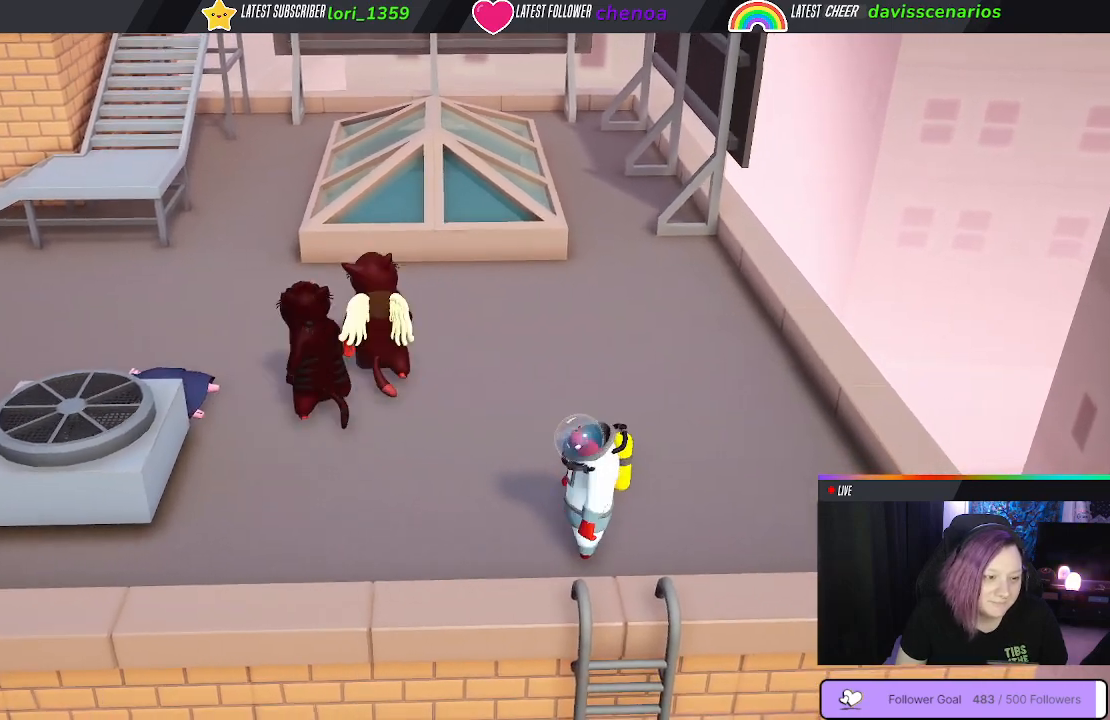
{"buttons": [], "left_stick": "up-left", "right_stick": "center", "events": [[433, "left_stick", "up-left"]]}
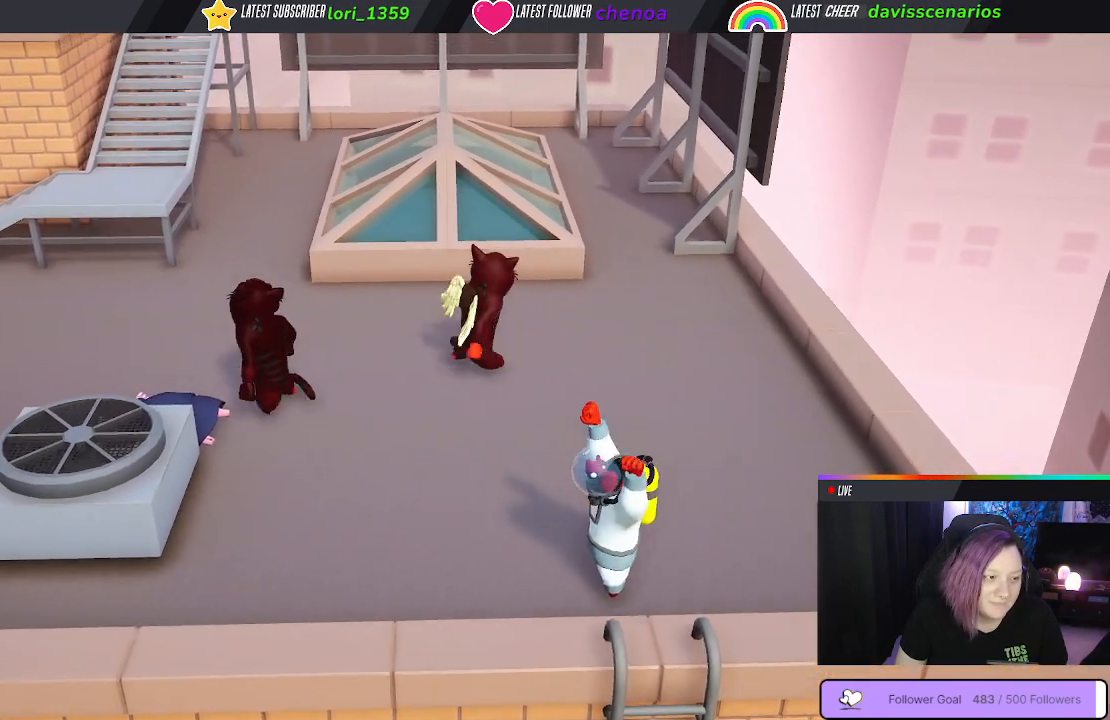
{"buttons": [], "left_stick": "up-left", "right_stick": "center", "events": []}
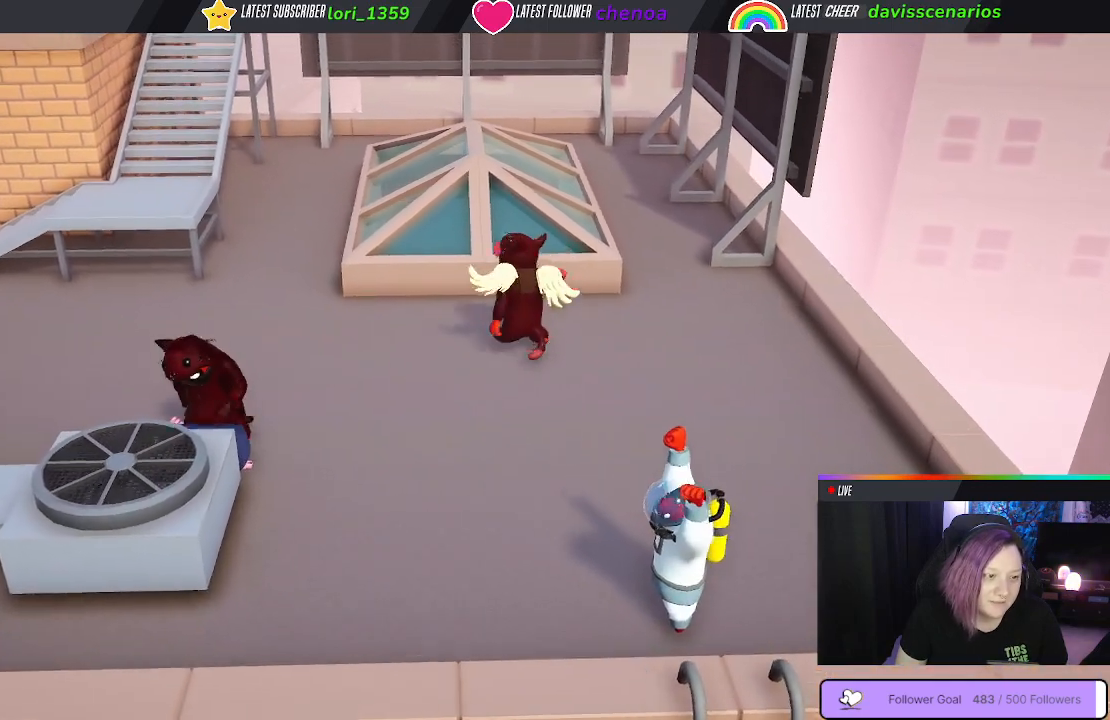
{"buttons": [], "left_stick": "down-right", "right_stick": "center", "events": [[83, "left_stick", "down-left"], [350, "left_stick", "down-right"]]}
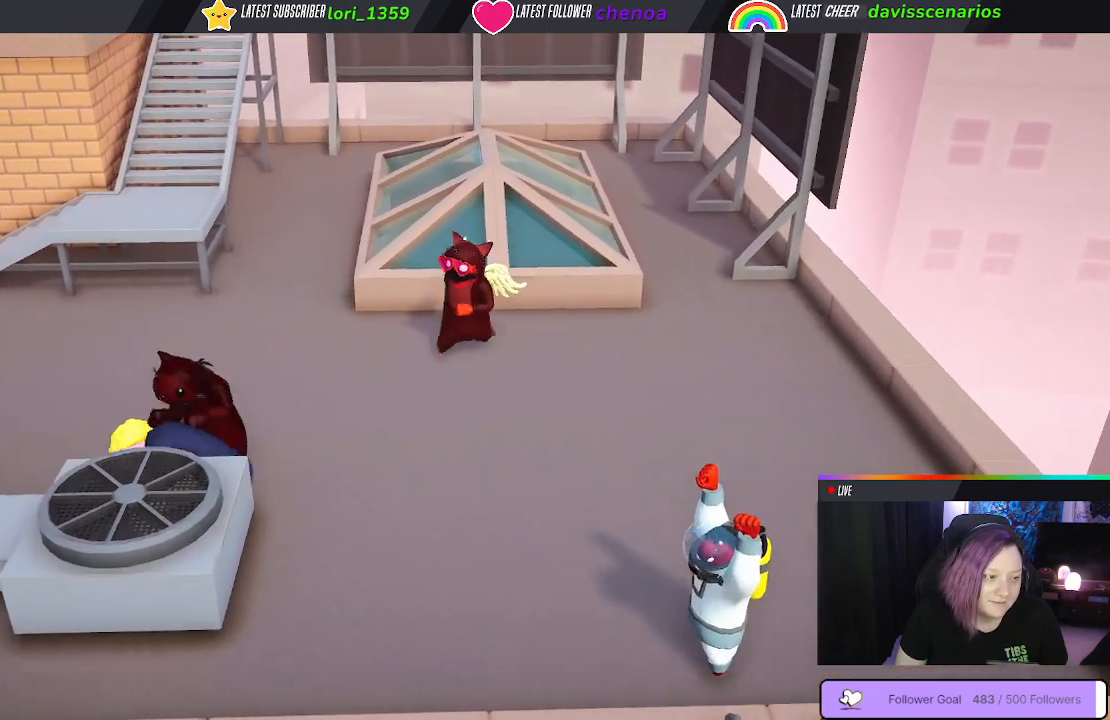
{"buttons": [], "left_stick": "right", "right_stick": "center", "events": [[17, "left_stick", "right"]]}
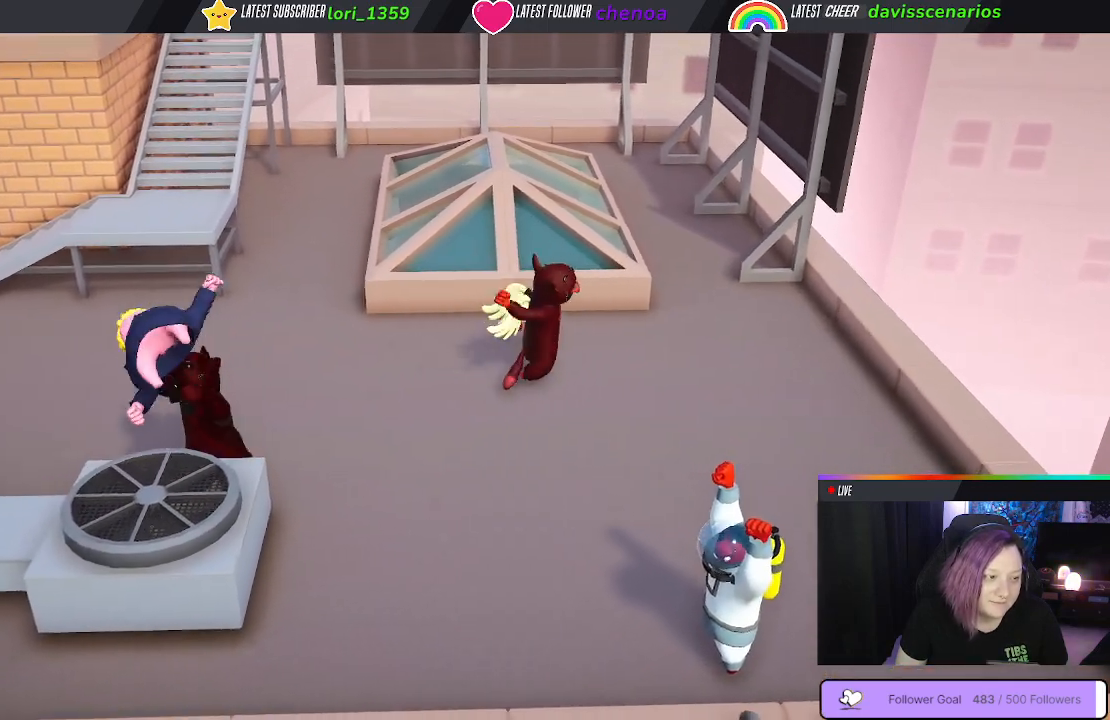
{"buttons": [], "left_stick": "down", "right_stick": "center", "events": [[300, "left_stick", "down-right"], [400, "left_stick", "down"]]}
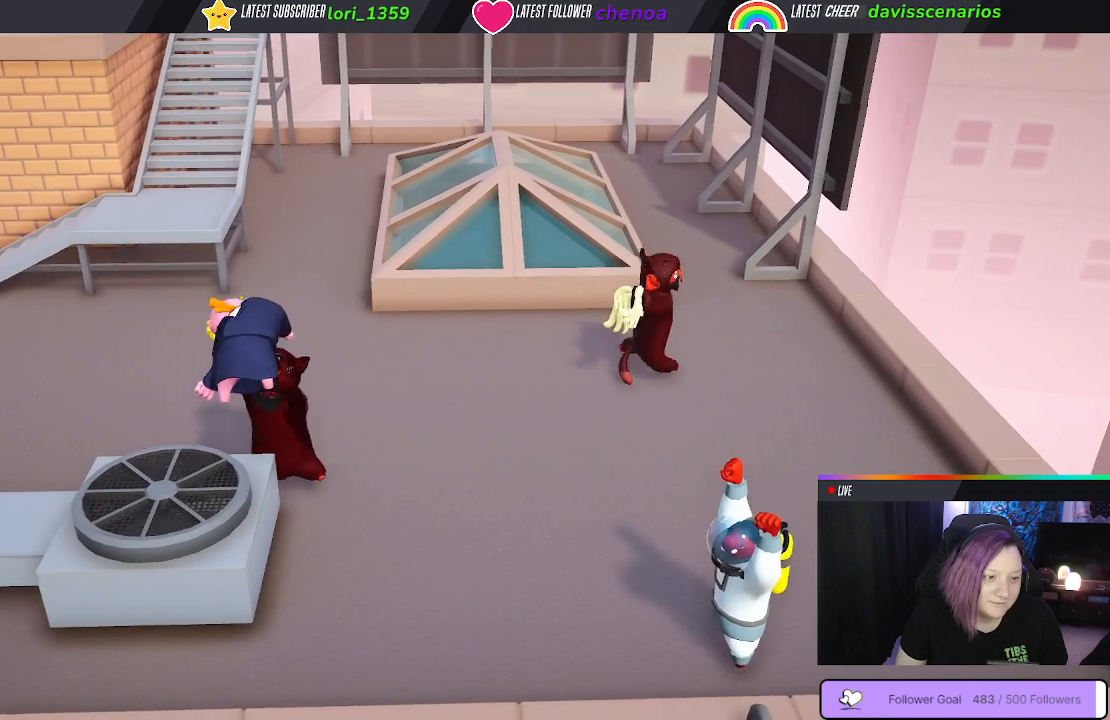
{"buttons": [], "left_stick": "down-left", "right_stick": "center", "events": [[117, "left_stick", "down-left"]]}
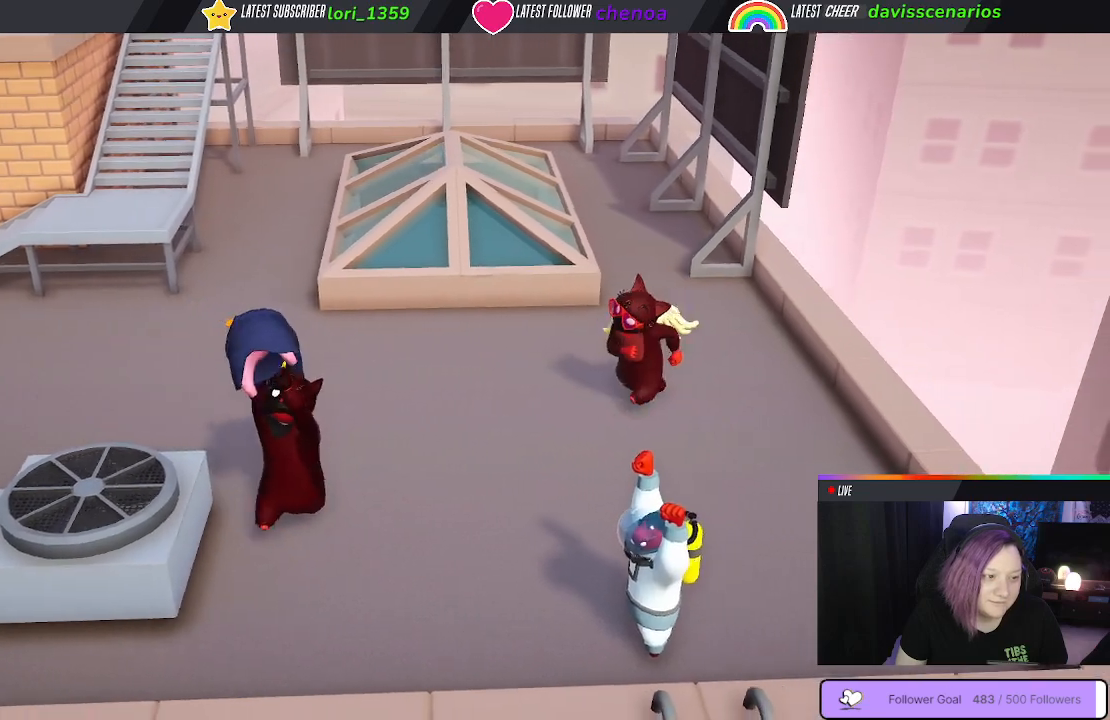
{"buttons": [], "left_stick": "down-left", "right_stick": "center", "events": []}
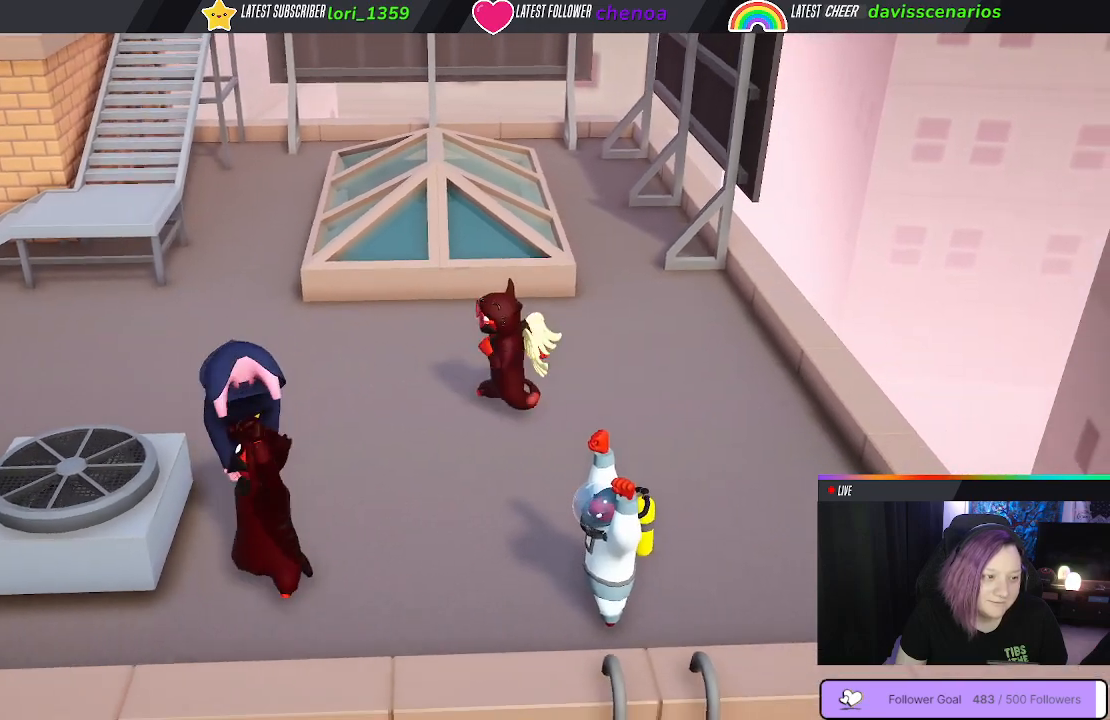
{"buttons": [], "left_stick": "down-left", "right_stick": "center", "events": []}